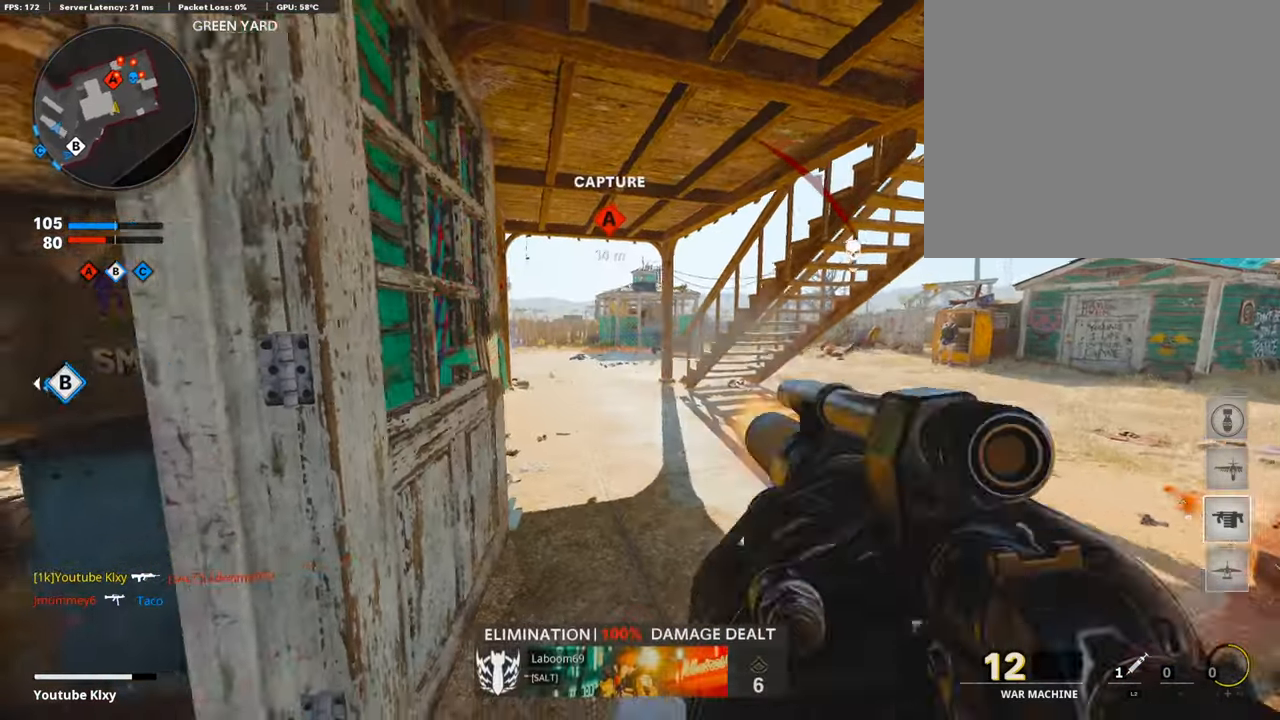
Gameplay with a controller (PlayStation layout); each line is a JSON object with the inputs held at the frame after it. "events" lists button and stick changes between this image and that frame as [ms after this image, input, new state], when the widget could be followed in between.
{"buttons": ["L3"], "left_stick": "up-left", "right_stick": "center", "events": [[67, "right_stick", "right"], [151, "R1", "up"], [151, "right_stick", "center"], [236, "right_stick", "left"], [303, "left_stick", "up-left"], [320, "L3", "down"], [370, "right_stick", "center"]]}
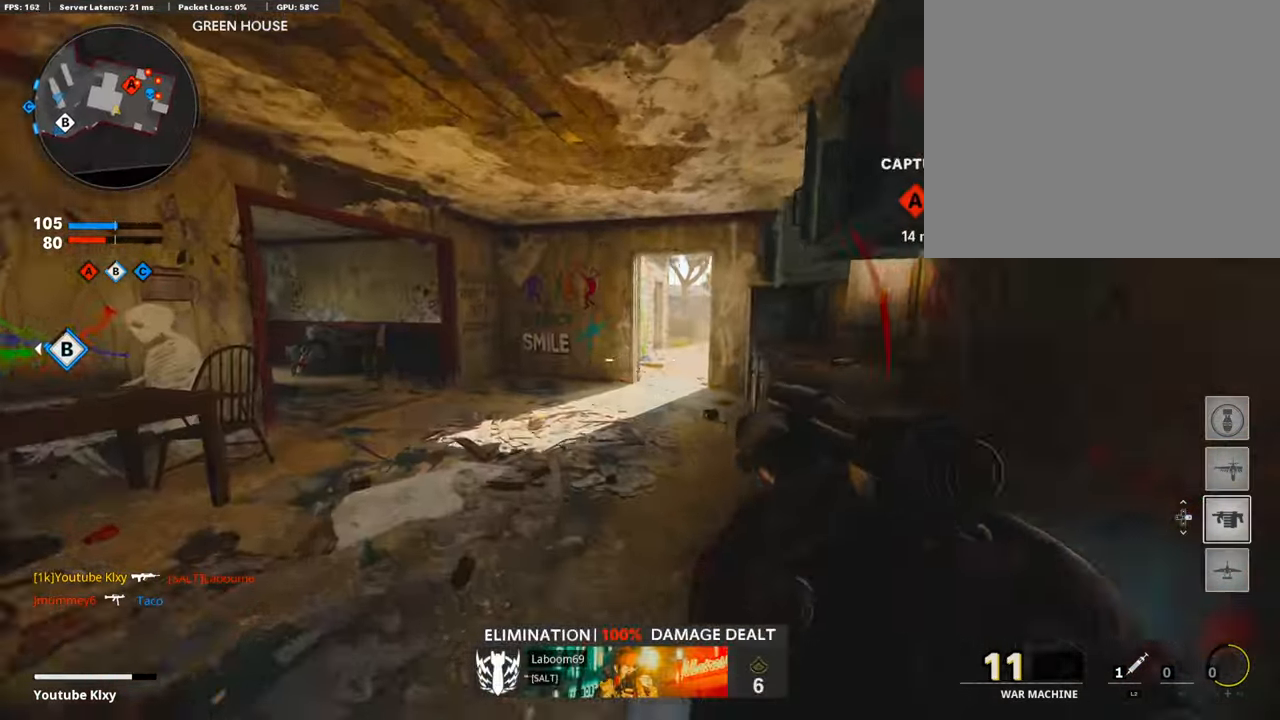
{"buttons": [], "left_stick": "left", "right_stick": "center", "events": [[101, "left_stick", "up"], [101, "right_stick", "right"], [118, "L3", "up"], [152, "L2", "down"], [270, "left_stick", "up-left"], [354, "L2", "up"], [371, "right_stick", "center"], [505, "left_stick", "left"]]}
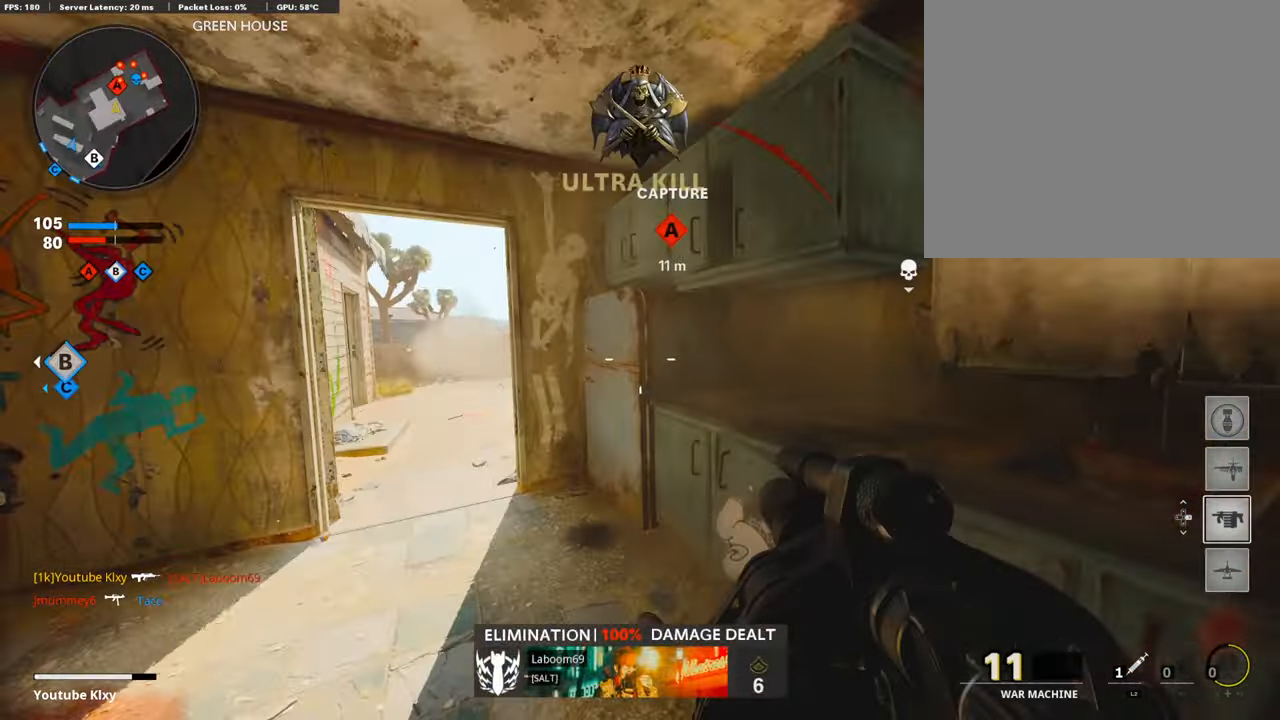
{"buttons": [], "left_stick": "left", "right_stick": "center", "events": [[85, "right_stick", "right"], [219, "right_stick", "center"]]}
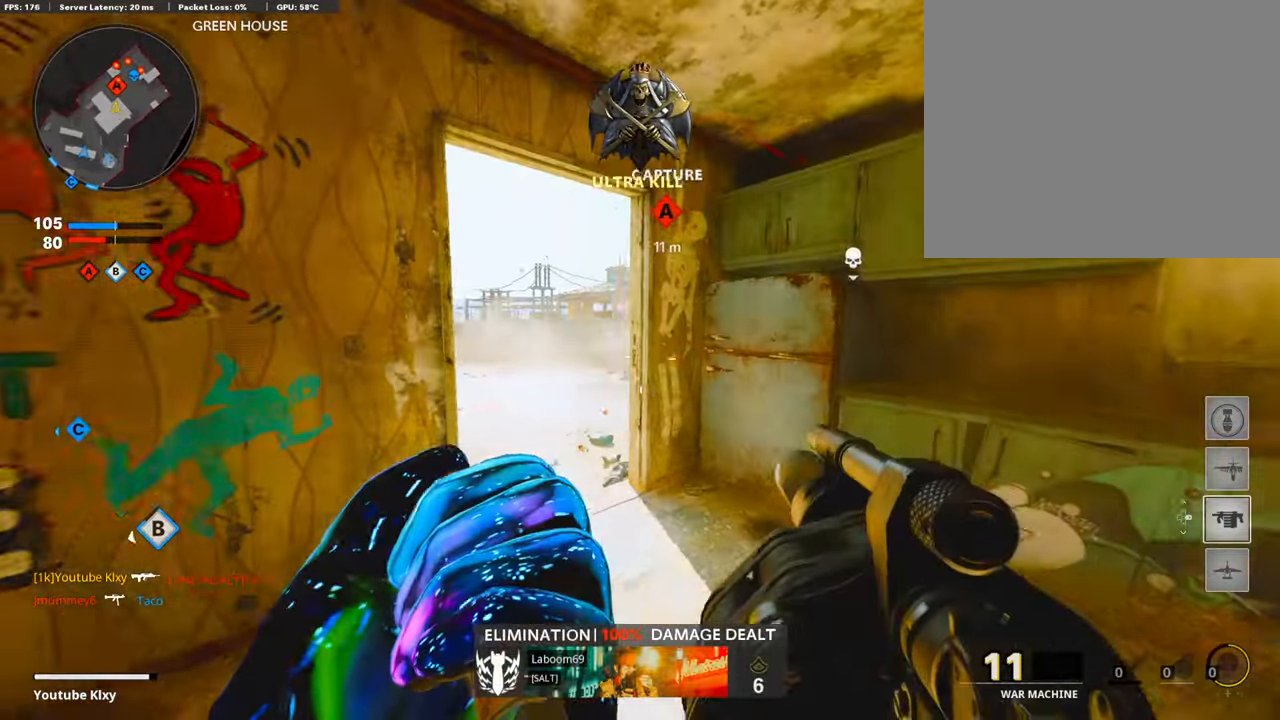
{"buttons": [], "left_stick": "center", "right_stick": "center", "events": [[202, "R1", "down"], [202, "left_stick", "up"], [303, "R1", "up"], [303, "left_stick", "right"], [405, "left_stick", "center"]]}
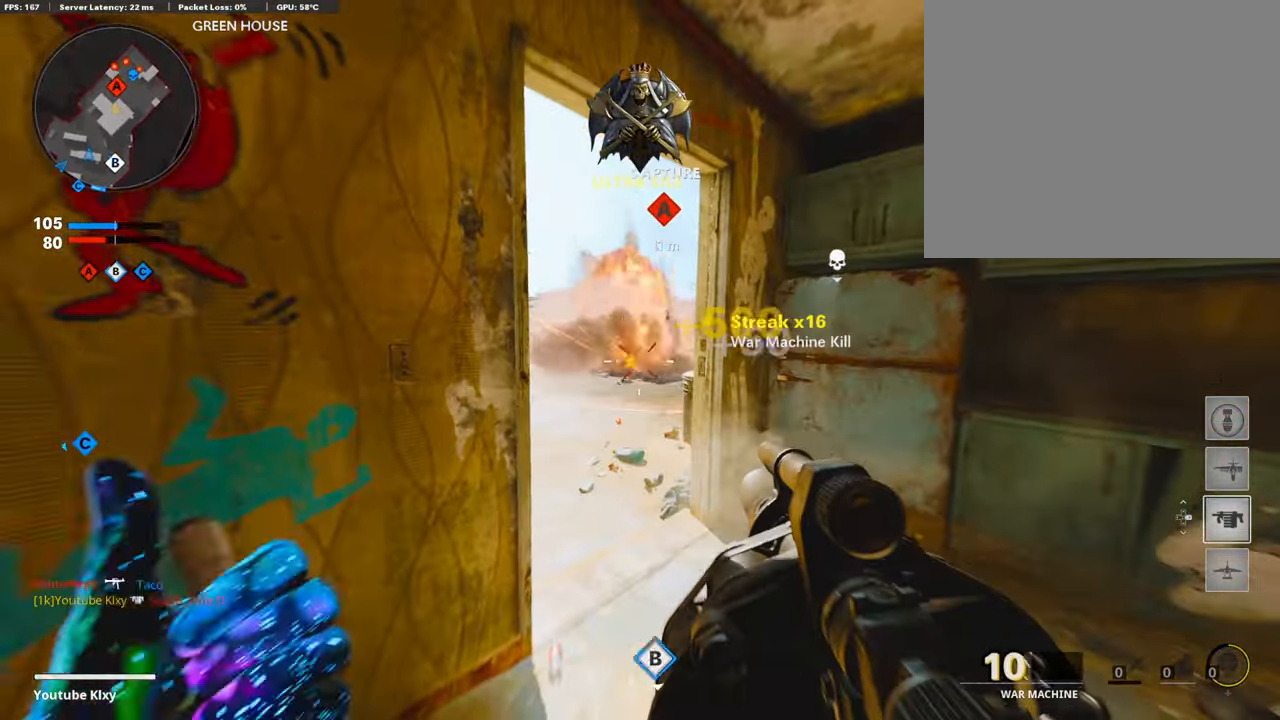
{"buttons": ["R1"], "left_stick": "up-left", "right_stick": "center", "events": [[33, "left_stick", "up-left"], [218, "right_stick", "up-right"], [252, "R1", "down"], [252, "left_stick", "up-right"], [302, "R1", "up"], [353, "right_stick", "center"], [420, "left_stick", "up-left"], [504, "R1", "down"]]}
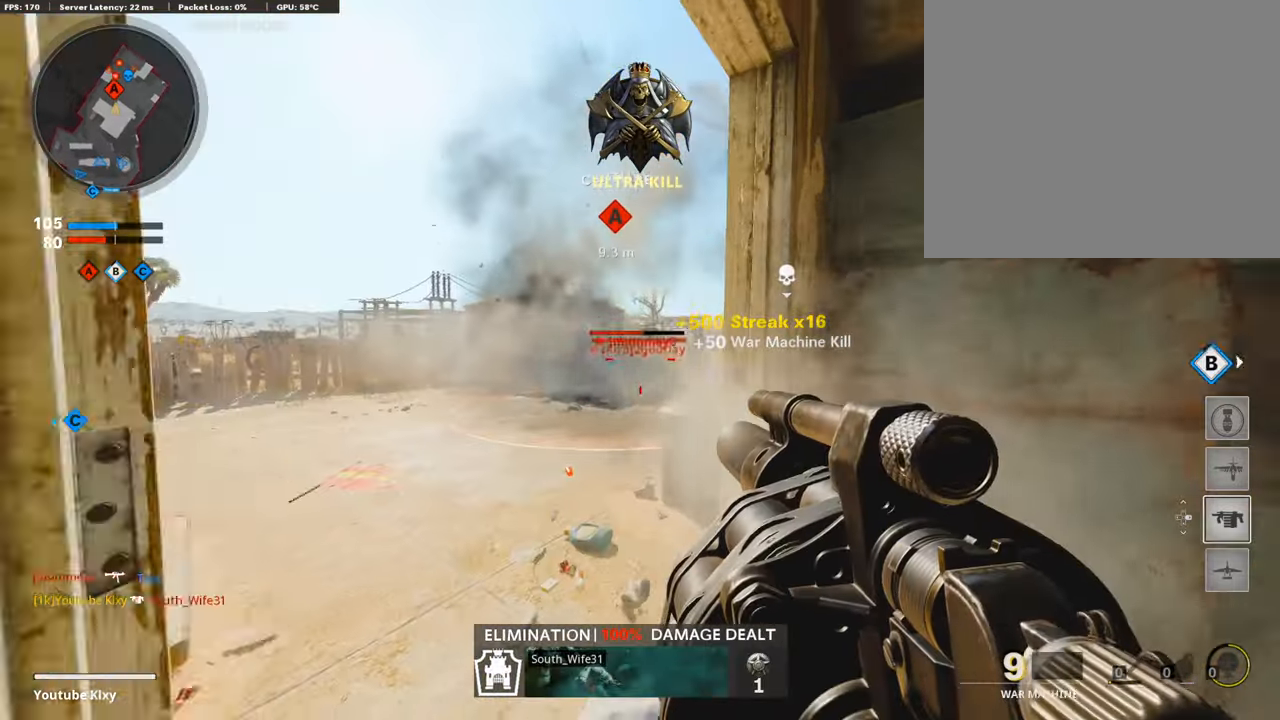
{"buttons": [], "left_stick": "down-right", "right_stick": "center", "events": [[152, "R1", "up"], [320, "left_stick", "down-left"], [405, "left_stick", "down-right"]]}
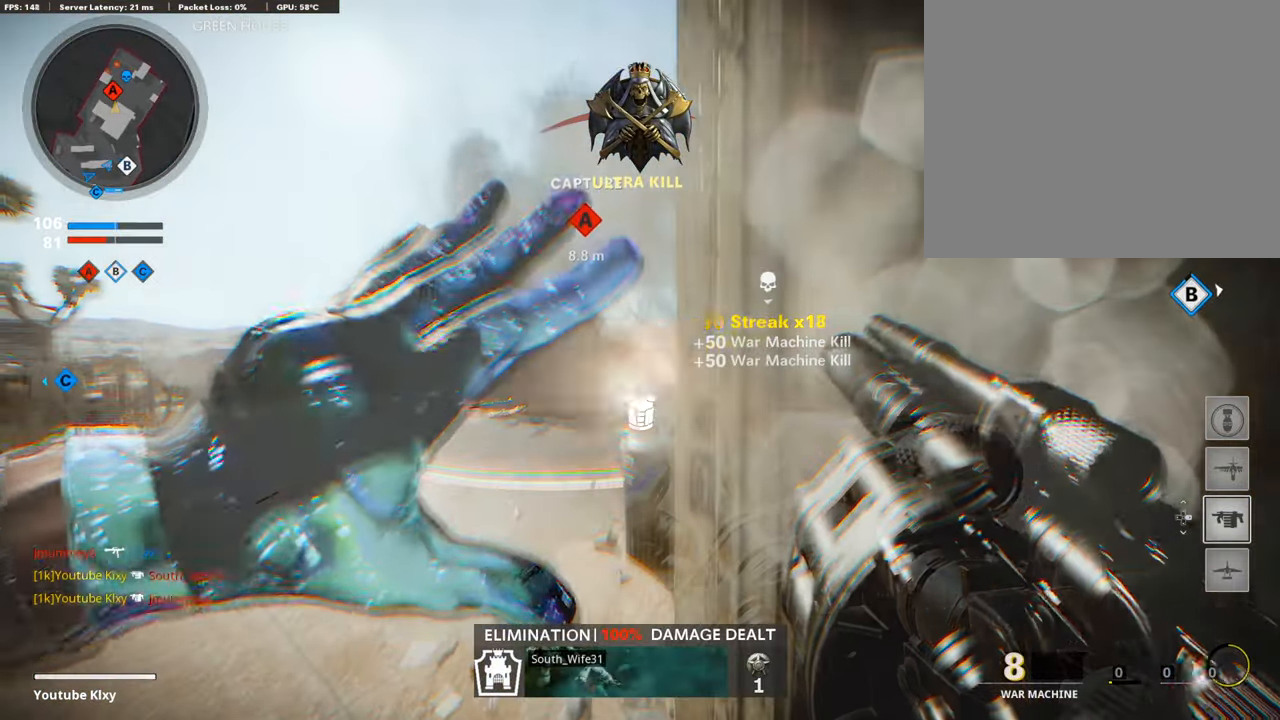
{"buttons": [], "left_stick": "right", "right_stick": "center", "events": [[50, "left_stick", "left"], [101, "R1", "down"], [235, "left_stick", "right"], [269, "R1", "up"]]}
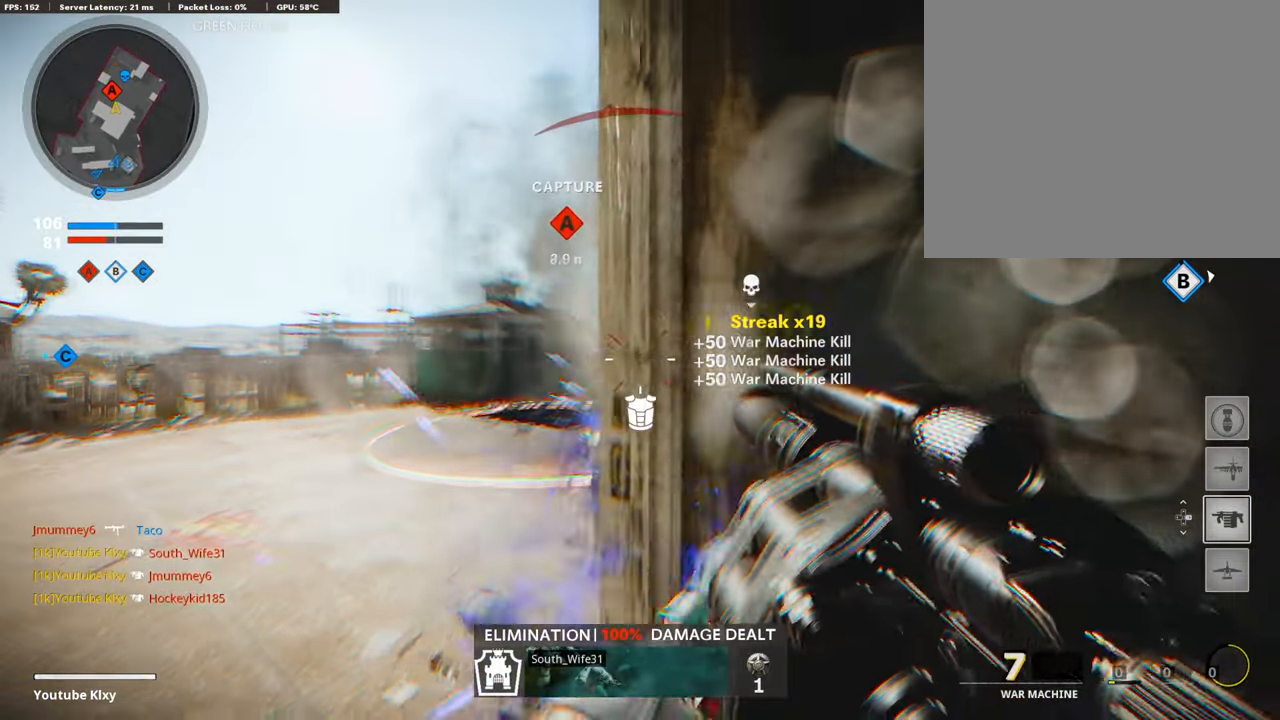
{"buttons": [], "left_stick": "down-right", "right_stick": "center", "events": [[353, "right_stick", "left"], [404, "left_stick", "down-right"], [488, "right_stick", "center"]]}
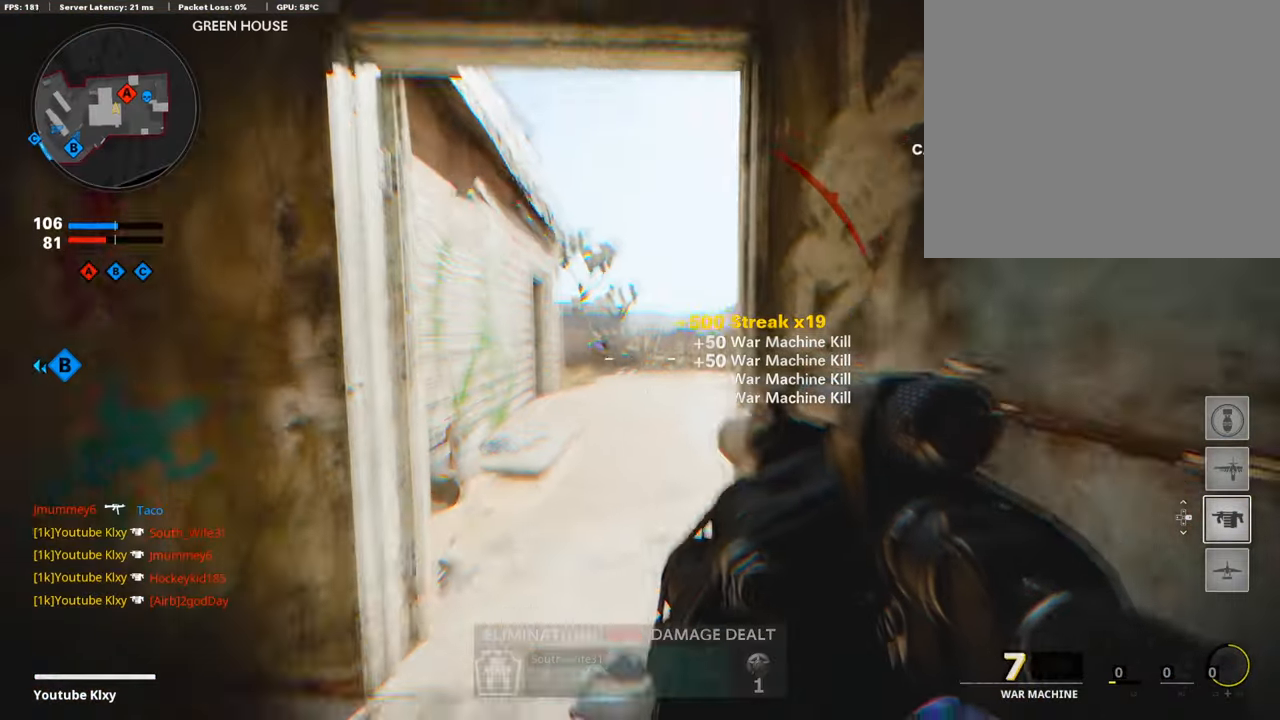
{"buttons": ["L3"], "left_stick": "up-left", "right_stick": "left", "events": [[50, "left_stick", "center"], [269, "left_stick", "down-left"], [269, "right_stick", "left"], [438, "left_stick", "up-left"], [454, "L3", "down"]]}
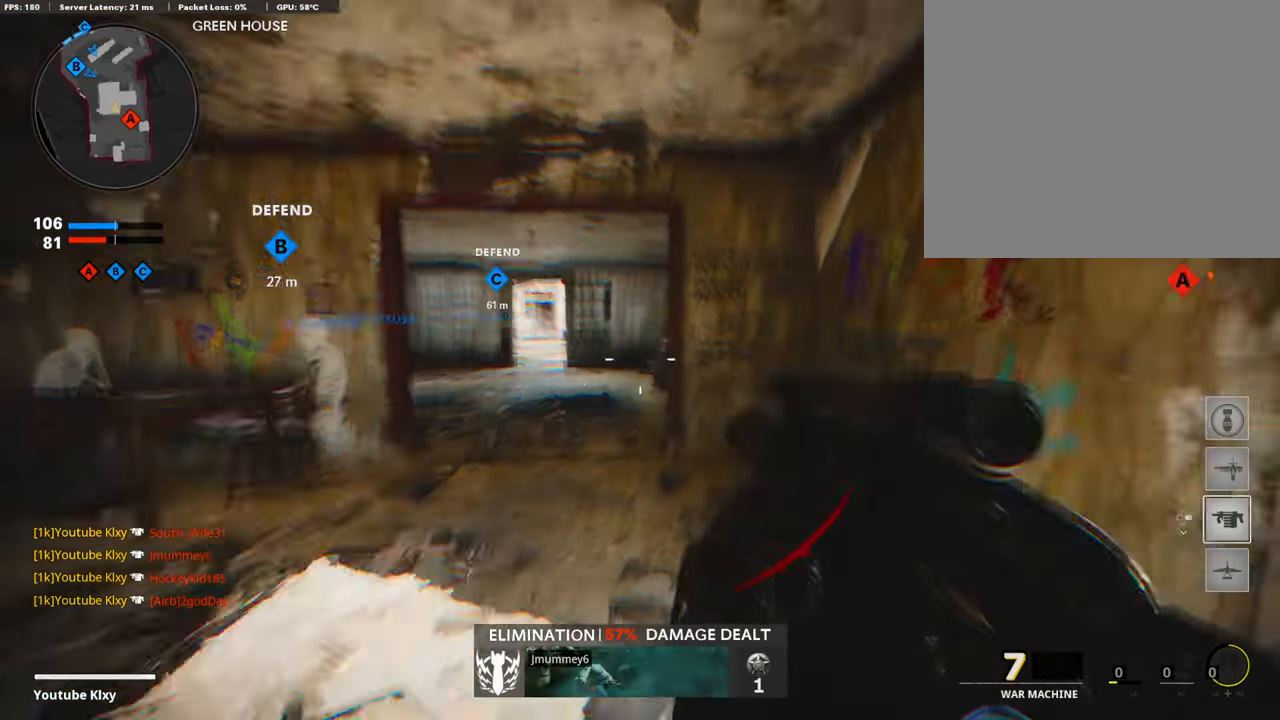
{"buttons": ["L3"], "left_stick": "up", "right_stick": "center", "events": [[34, "right_stick", "center"], [67, "L3", "up"], [67, "left_stick", "up"], [152, "L3", "down"], [269, "L3", "up"], [370, "L3", "down"], [370, "right_stick", "left"], [505, "right_stick", "center"]]}
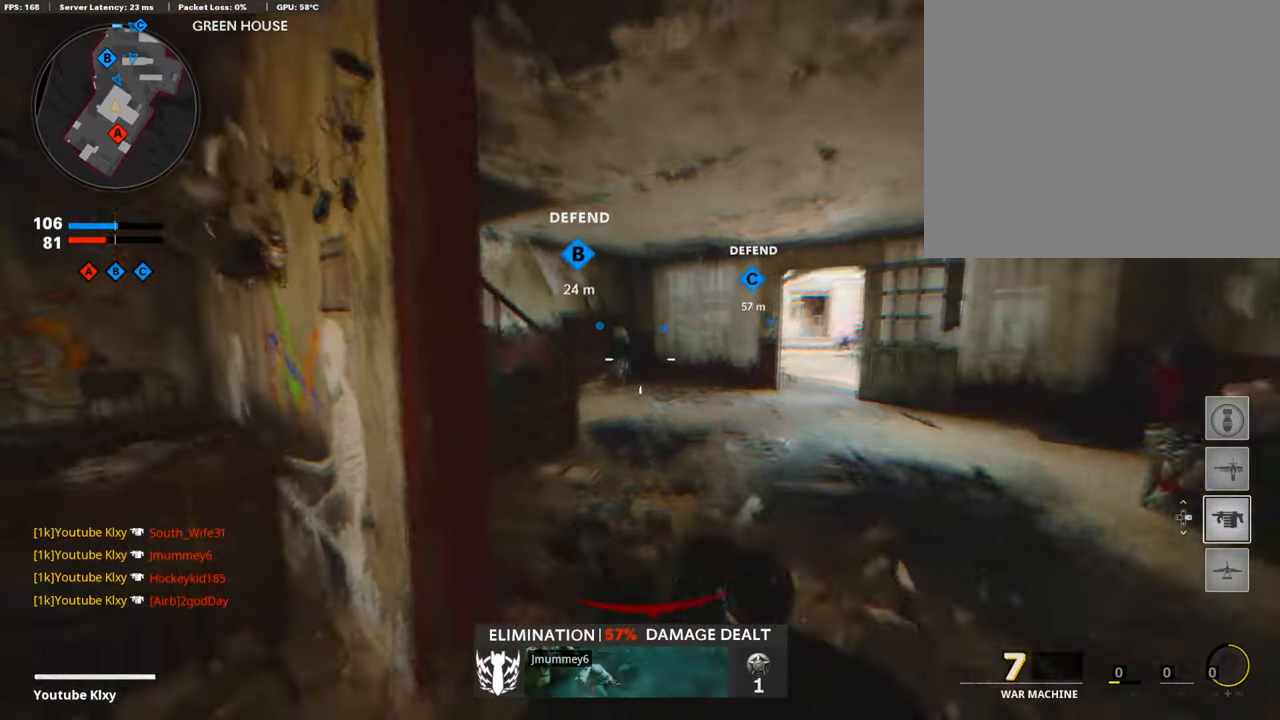
{"buttons": [], "left_stick": "up", "right_stick": "center", "events": [[152, "right_stick", "left"], [185, "L3", "up"], [404, "right_stick", "center"]]}
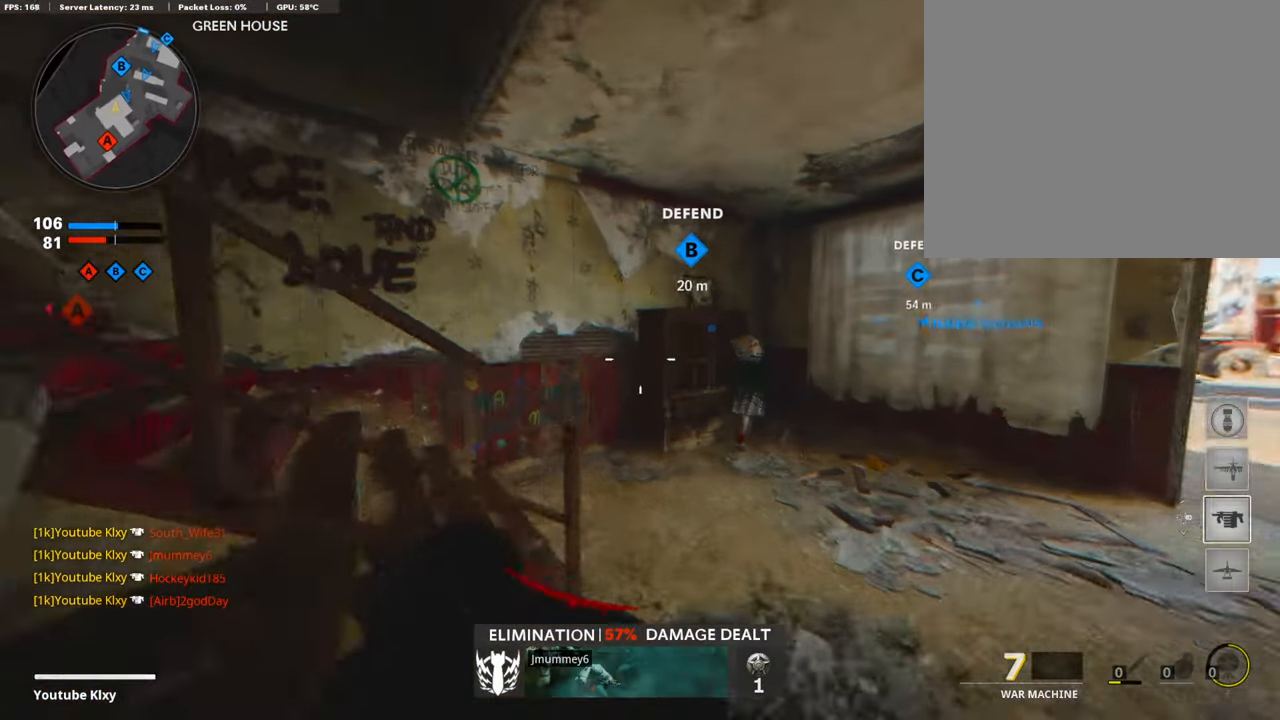
{"buttons": [], "left_stick": "down", "right_stick": "center", "events": [[34, "right_stick", "left"], [354, "left_stick", "right"], [404, "right_stick", "center"], [438, "left_stick", "down"]]}
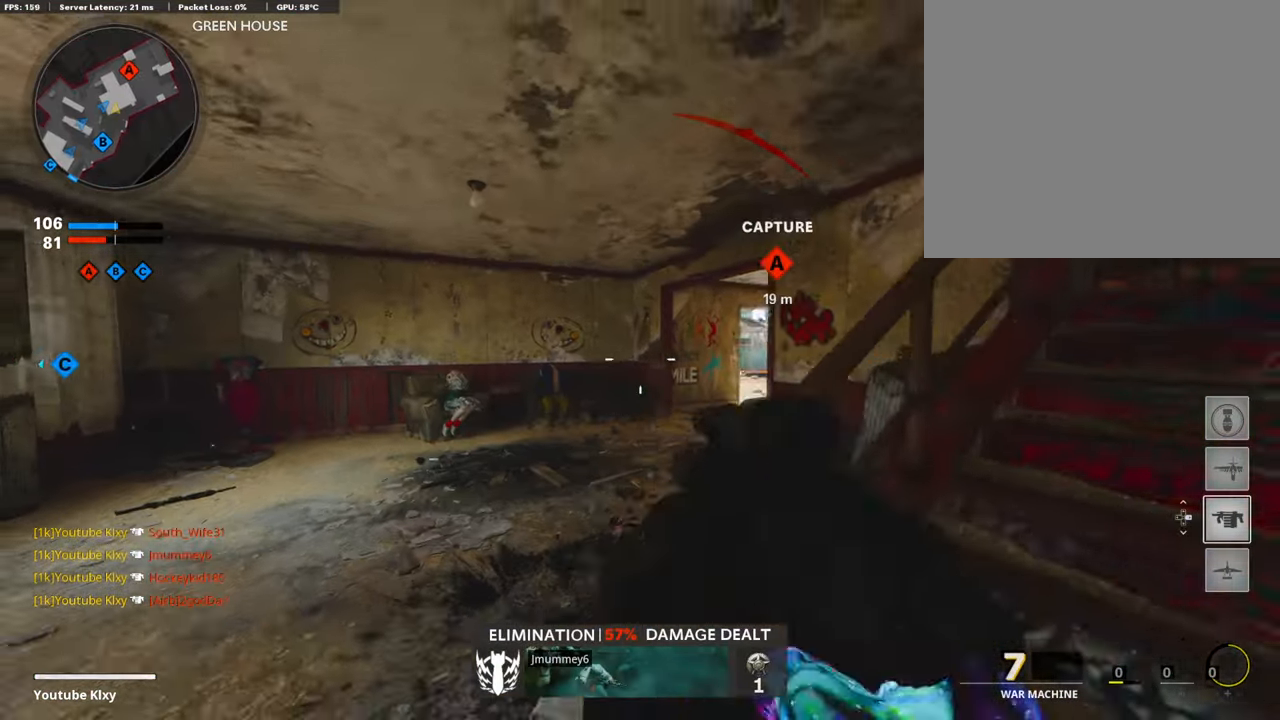
{"buttons": [], "left_stick": "left", "right_stick": "center", "events": [[17, "left_stick", "right"], [135, "left_stick", "up"], [186, "right_stick", "up-right"], [219, "left_stick", "left"], [304, "right_stick", "center"]]}
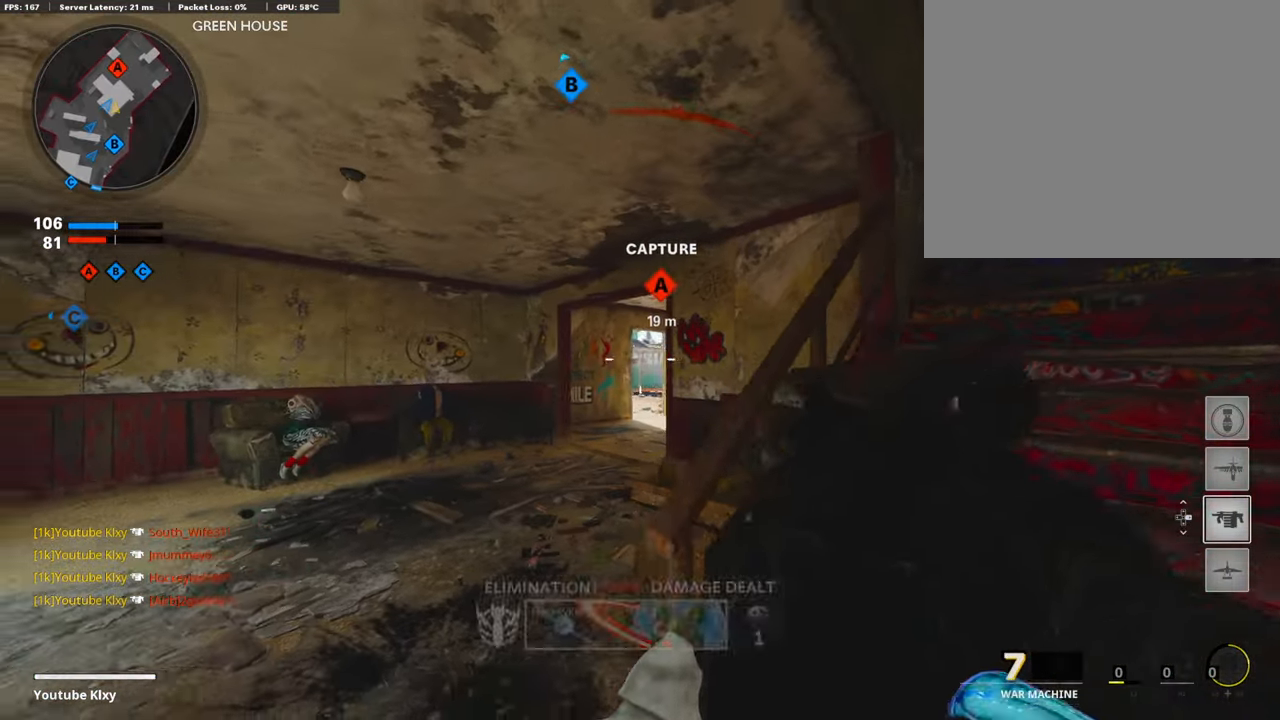
{"buttons": [], "left_stick": "left", "right_stick": "center", "events": [[117, "right_stick", "right"], [370, "right_stick", "center"]]}
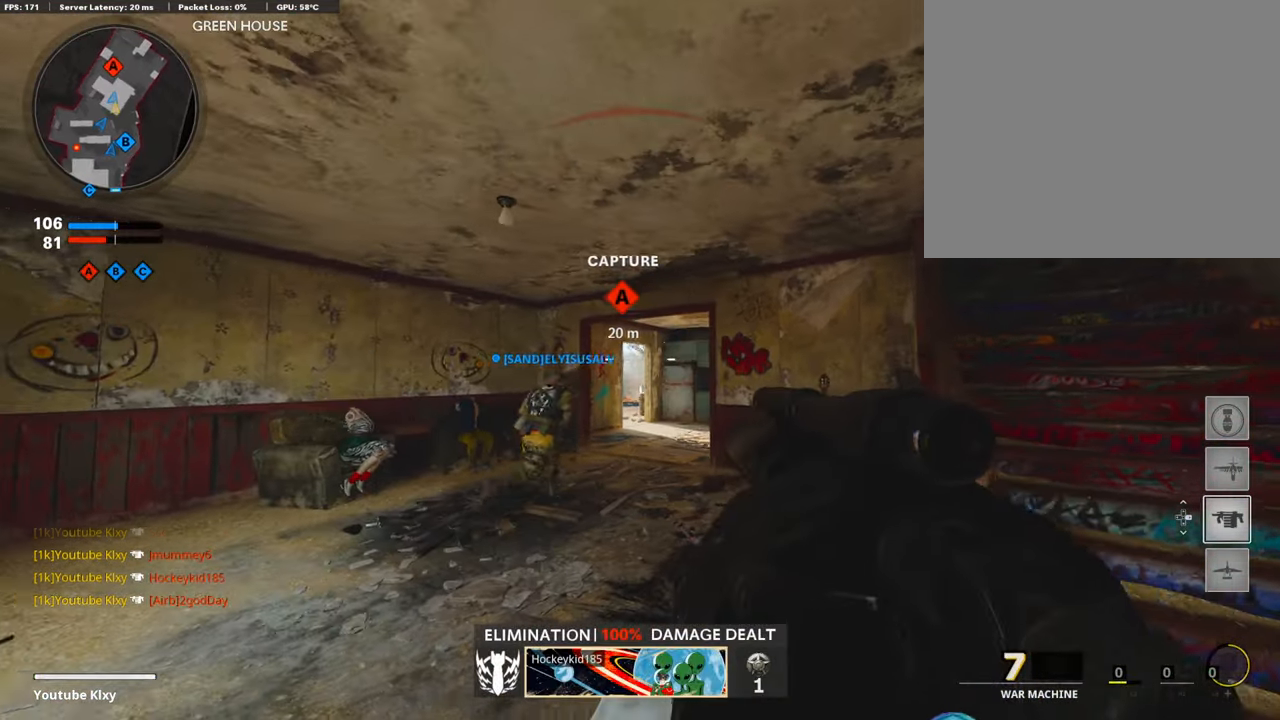
{"buttons": ["L1"], "left_stick": "center", "right_stick": "center", "events": [[34, "left_stick", "center"], [84, "left_stick", "up-right"], [152, "left_stick", "center"], [219, "left_stick", "left"], [354, "L1", "down"], [472, "left_stick", "center"]]}
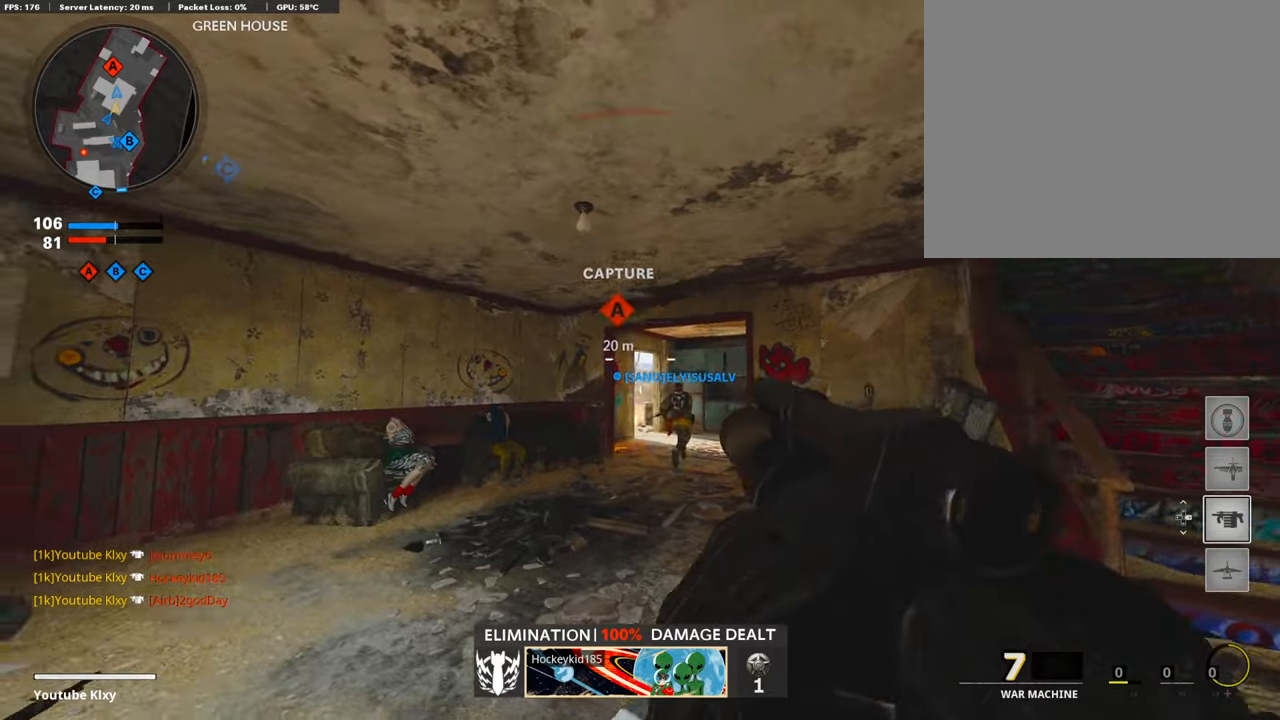
{"buttons": ["L3"], "left_stick": "up-right", "right_stick": "right", "events": [[16, "left_stick", "up-right"], [134, "R1", "down"], [185, "left_stick", "right"], [202, "L1", "up"], [269, "R1", "up"], [370, "left_stick", "up-right"], [387, "right_stick", "right"], [437, "L3", "down"]]}
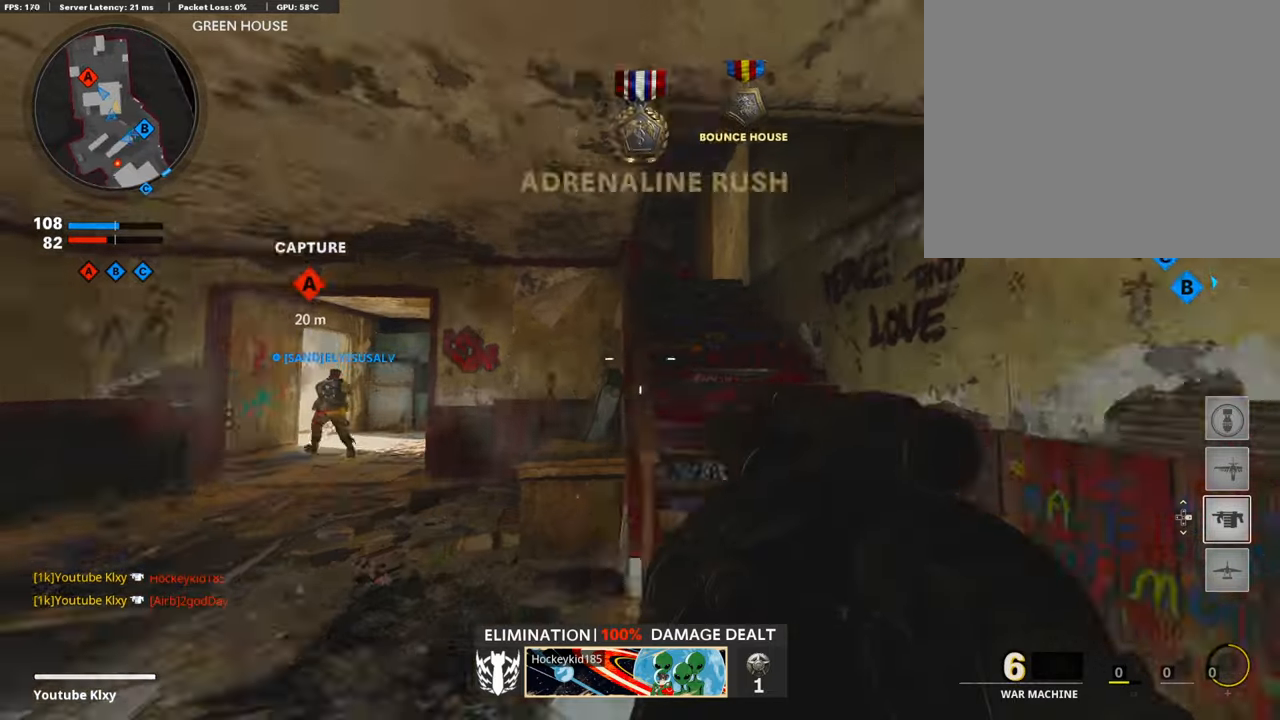
{"buttons": [], "left_stick": "up-right", "right_stick": "center", "events": [[17, "right_stick", "center"], [269, "L3", "up"]]}
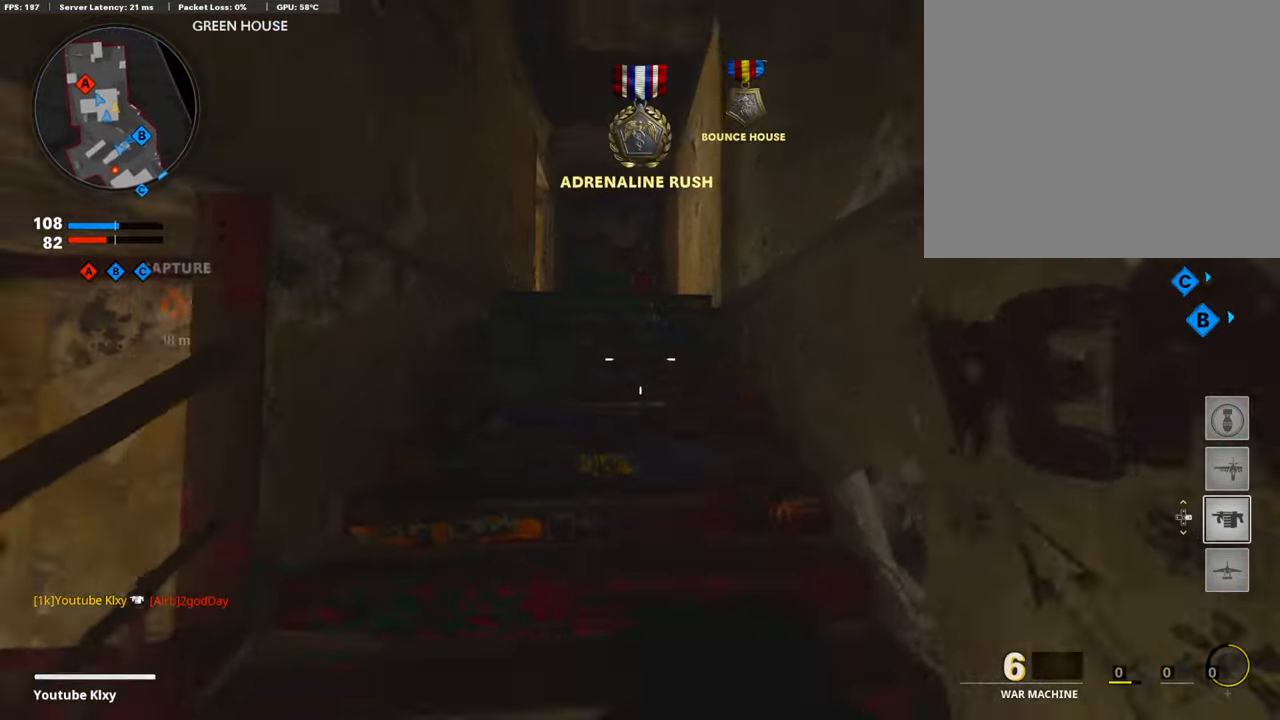
{"buttons": [], "left_stick": "up", "right_stick": "left", "events": [[17, "left_stick", "up"], [17, "right_stick", "down-left"], [135, "right_stick", "center"], [168, "DPAD_DOWN", "down"], [286, "DPAD_DOWN", "up"], [404, "DPAD_DOWN", "down"], [455, "DPAD_DOWN", "up"], [471, "right_stick", "left"]]}
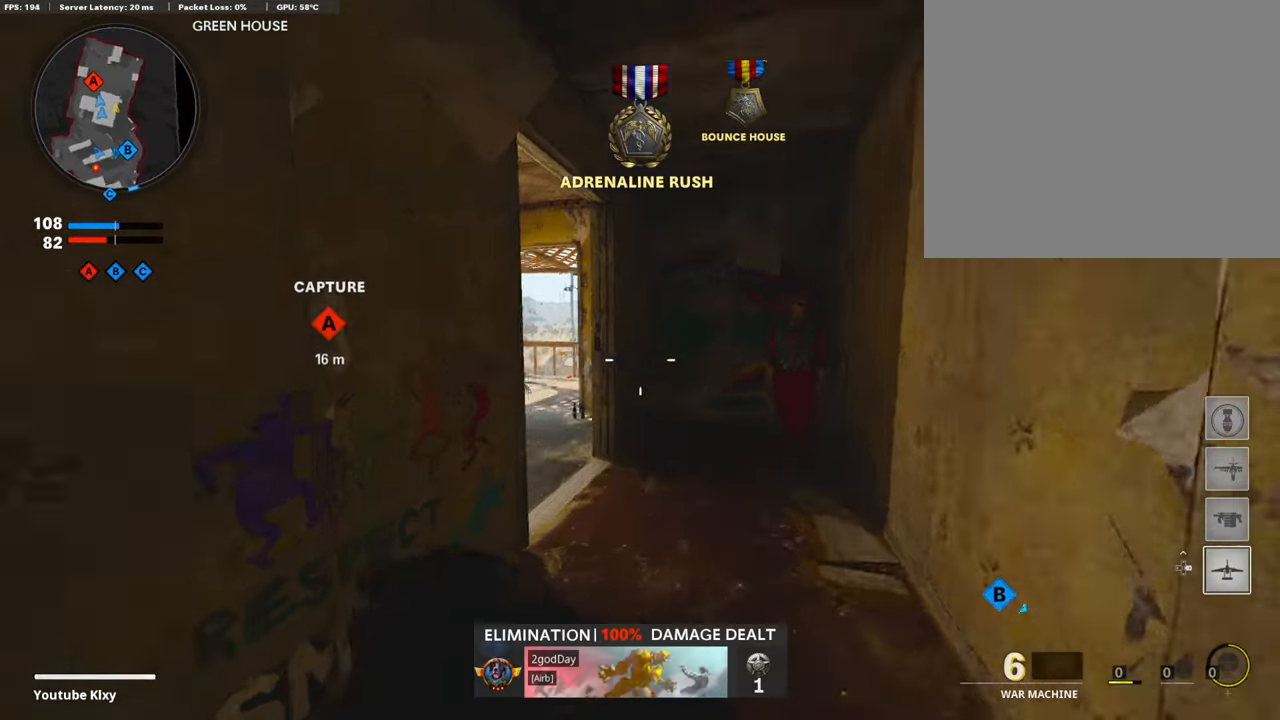
{"buttons": [], "left_stick": "up", "right_stick": "center", "events": [[135, "DPAD_RIGHT", "down"], [219, "DPAD_RIGHT", "up"], [269, "right_stick", "center"]]}
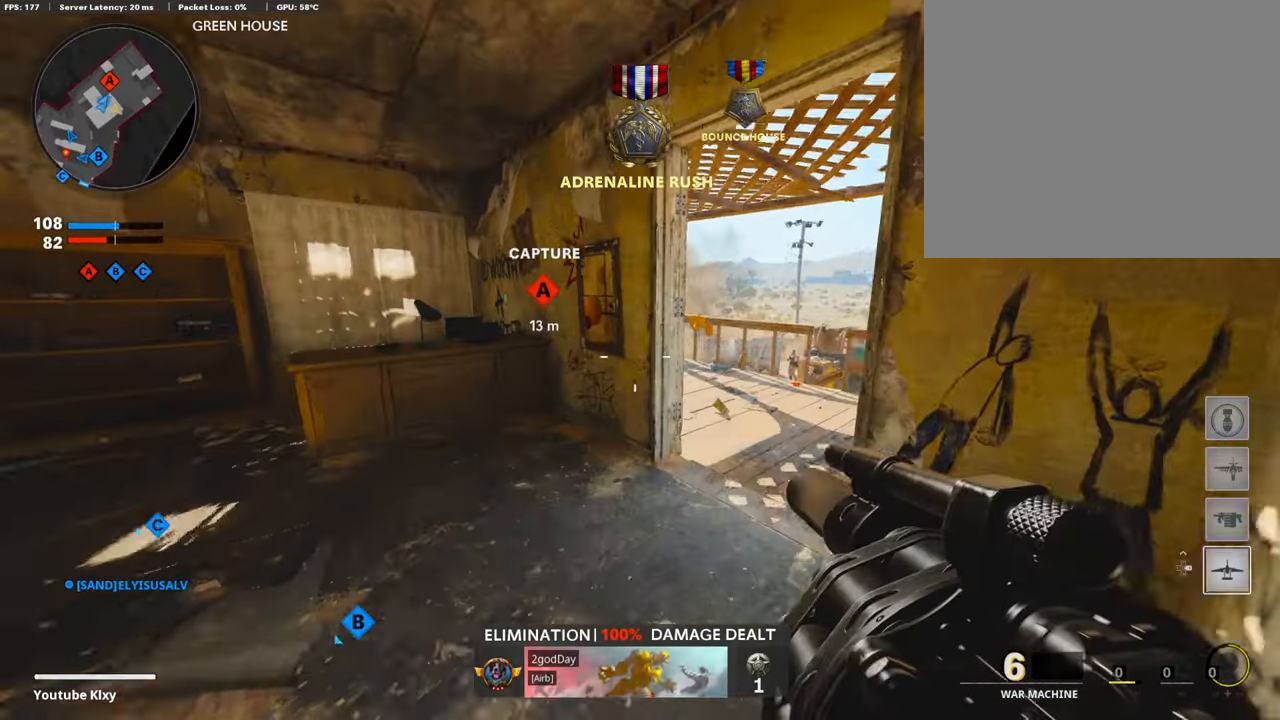
{"buttons": [], "left_stick": "up-right", "right_stick": "center", "events": [[17, "left_stick", "up-right"], [202, "right_stick", "down-right"], [488, "right_stick", "center"]]}
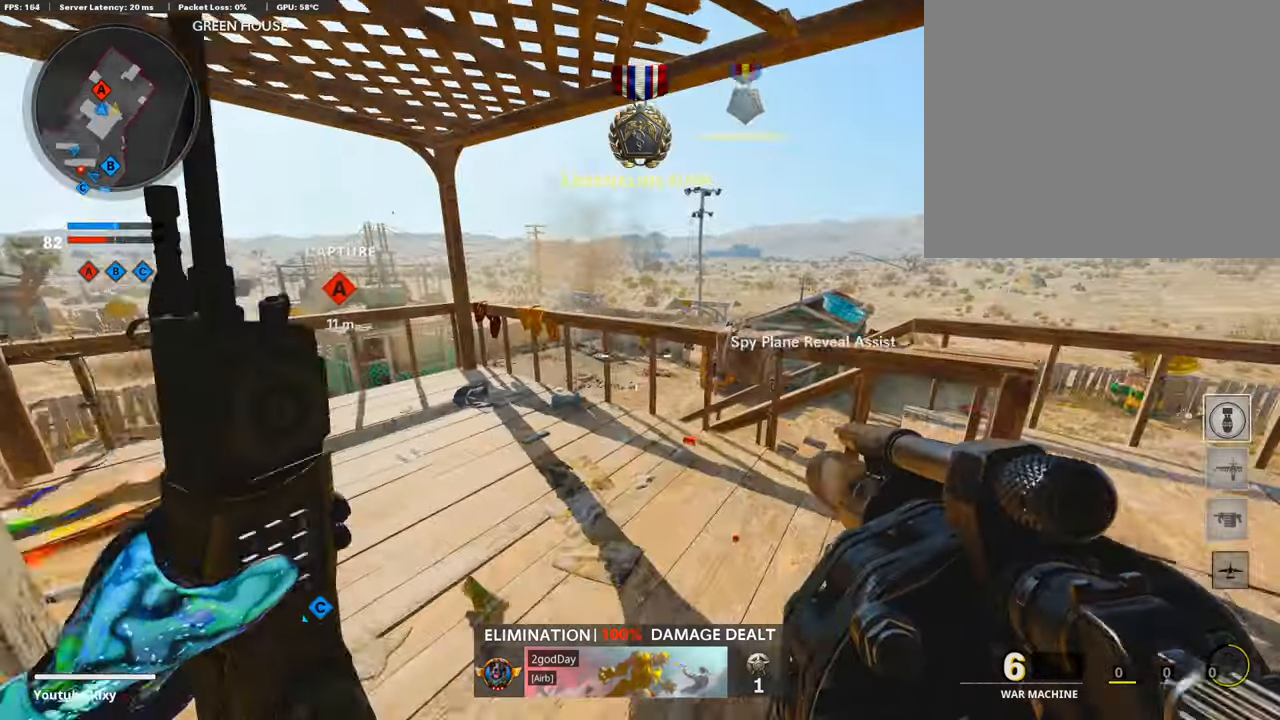
{"buttons": ["R1"], "left_stick": "down-left", "right_stick": "center", "events": [[101, "CROSS", "down"], [169, "CROSS", "up"], [253, "right_stick", "down"], [337, "left_stick", "down-left"], [354, "R1", "down"], [354, "right_stick", "center"]]}
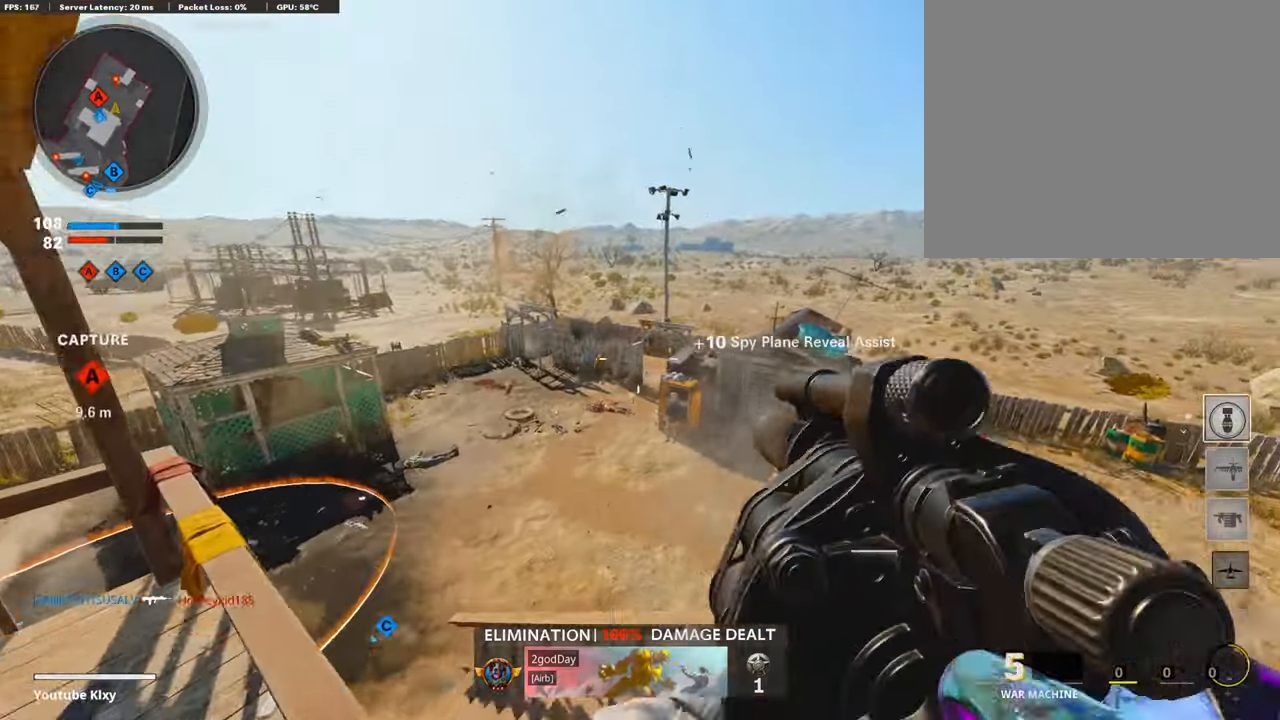
{"buttons": [], "left_stick": "up", "right_stick": "center", "events": [[16, "R1", "up"], [101, "right_stick", "left"], [319, "left_stick", "up-left"], [387, "L3", "down"], [420, "right_stick", "center"], [505, "L3", "up"], [505, "left_stick", "up"]]}
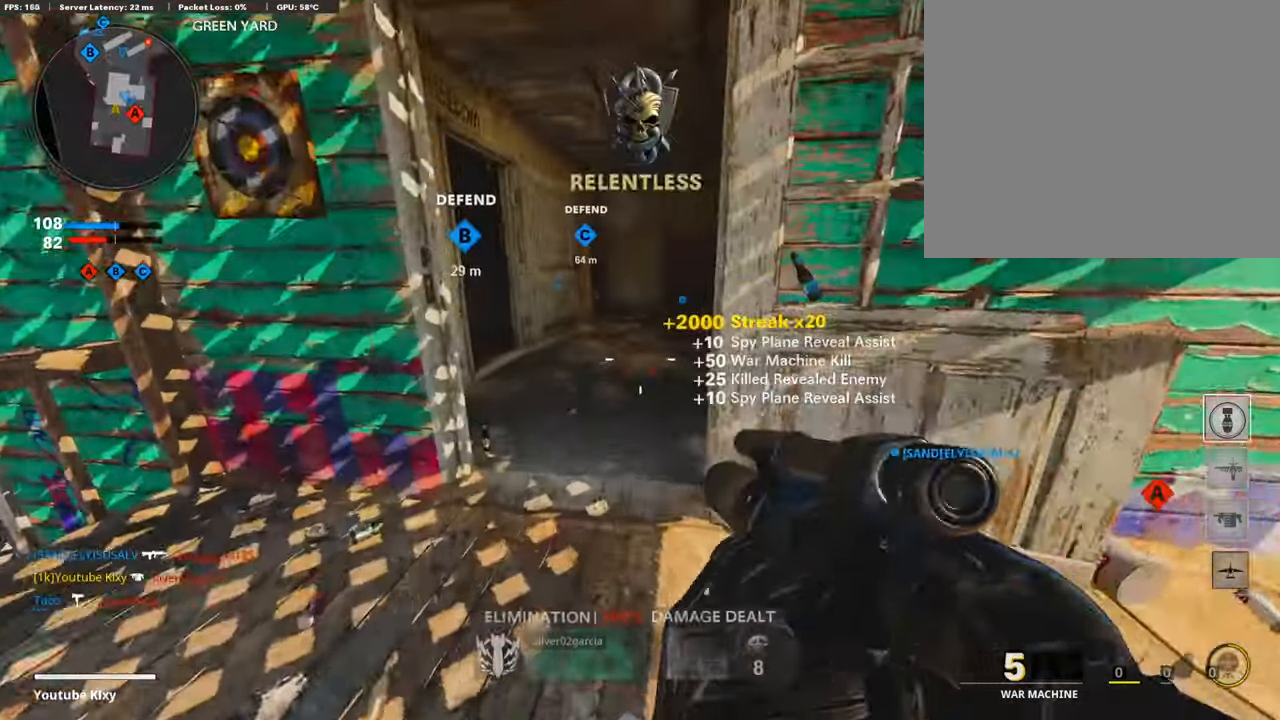
{"buttons": ["R3"], "left_stick": "up", "right_stick": "center", "events": [[84, "L3", "down"], [303, "right_stick", "right"], [336, "L3", "up"], [437, "R3", "down"], [437, "right_stick", "center"]]}
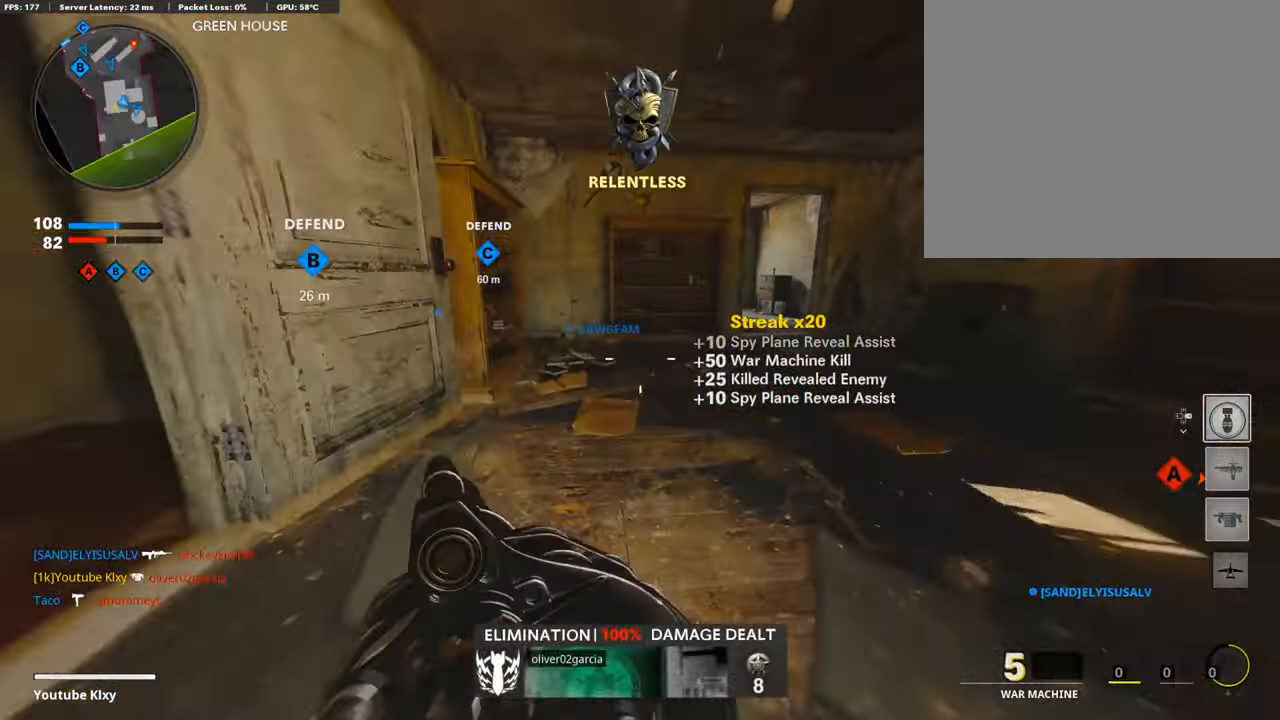
{"buttons": ["L3"], "left_stick": "up-right", "right_stick": "center", "events": [[67, "R3", "up"], [151, "L3", "down"], [202, "R3", "down"], [269, "L3", "up"], [269, "right_stick", "right"], [286, "R3", "up"], [303, "left_stick", "up-right"], [320, "right_stick", "center"], [421, "L3", "down"]]}
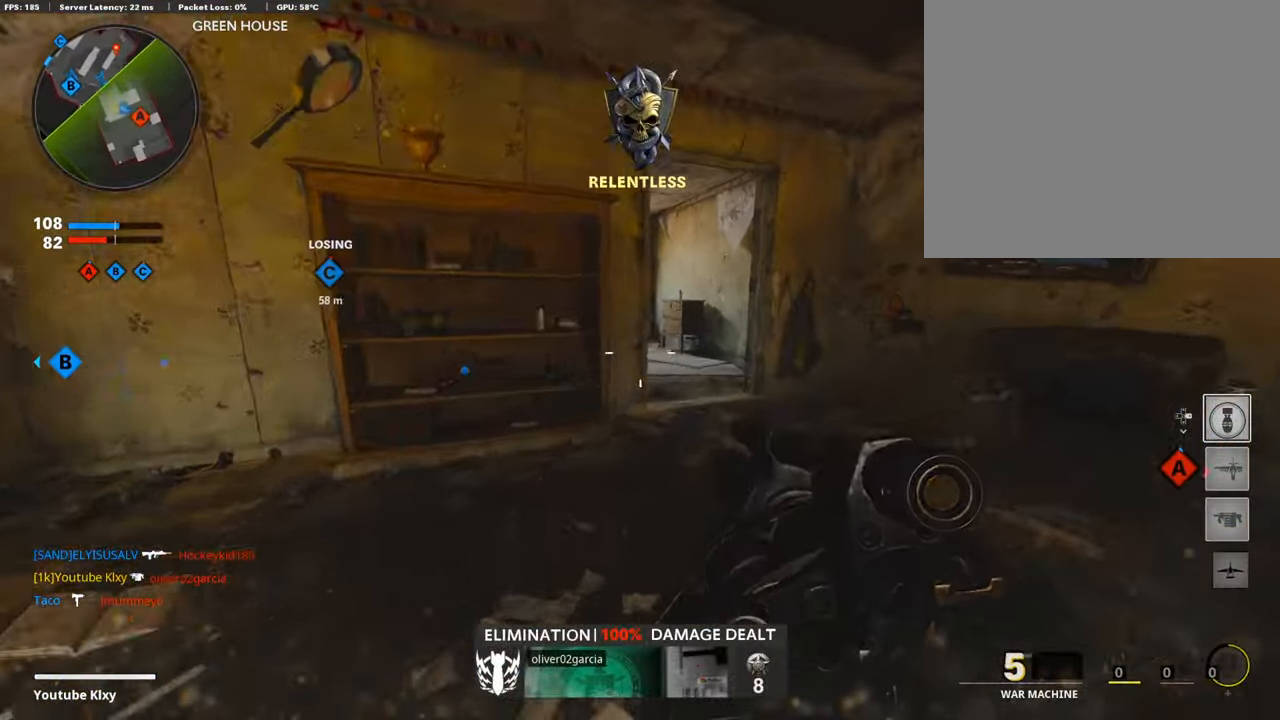
{"buttons": [], "left_stick": "up-left", "right_stick": "center", "events": [[67, "L3", "up"], [370, "left_stick", "up"], [505, "left_stick", "up-left"]]}
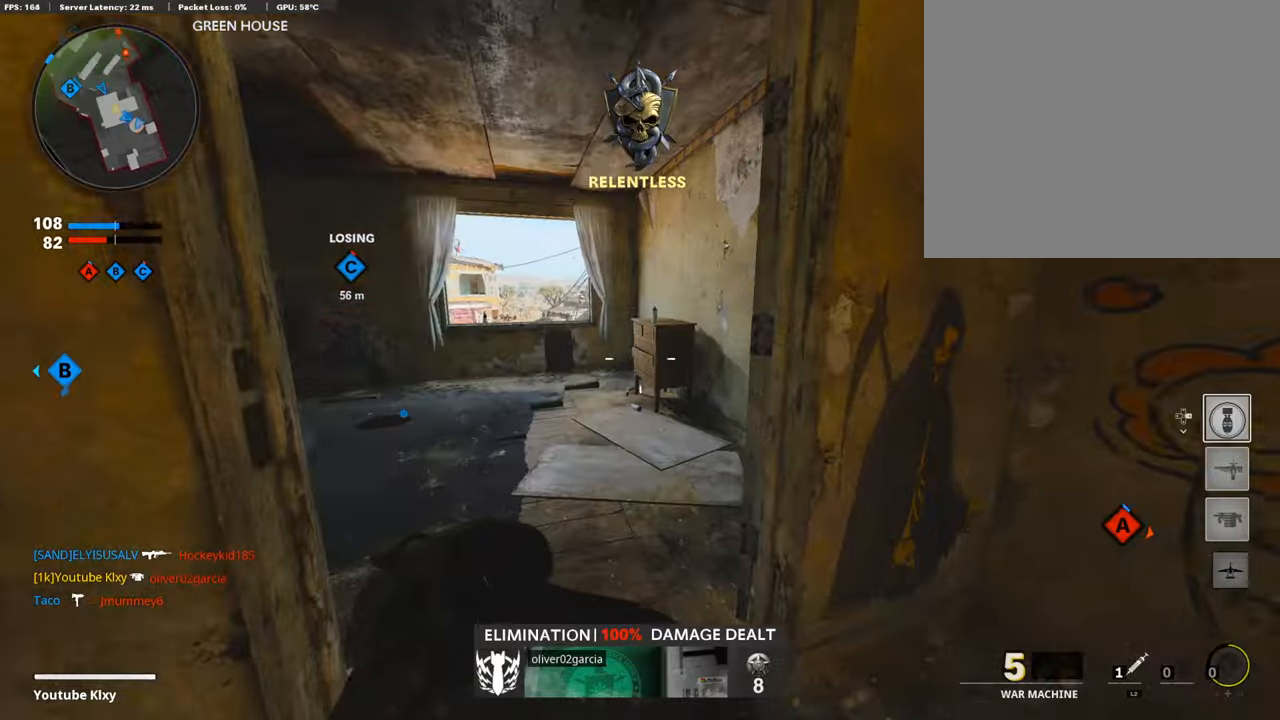
{"buttons": ["CROSS", "L3"], "left_stick": "up-left", "right_stick": "right", "events": [[17, "right_stick", "down-left"], [50, "L3", "down"], [168, "right_stick", "center"], [387, "right_stick", "right"], [505, "CROSS", "down"]]}